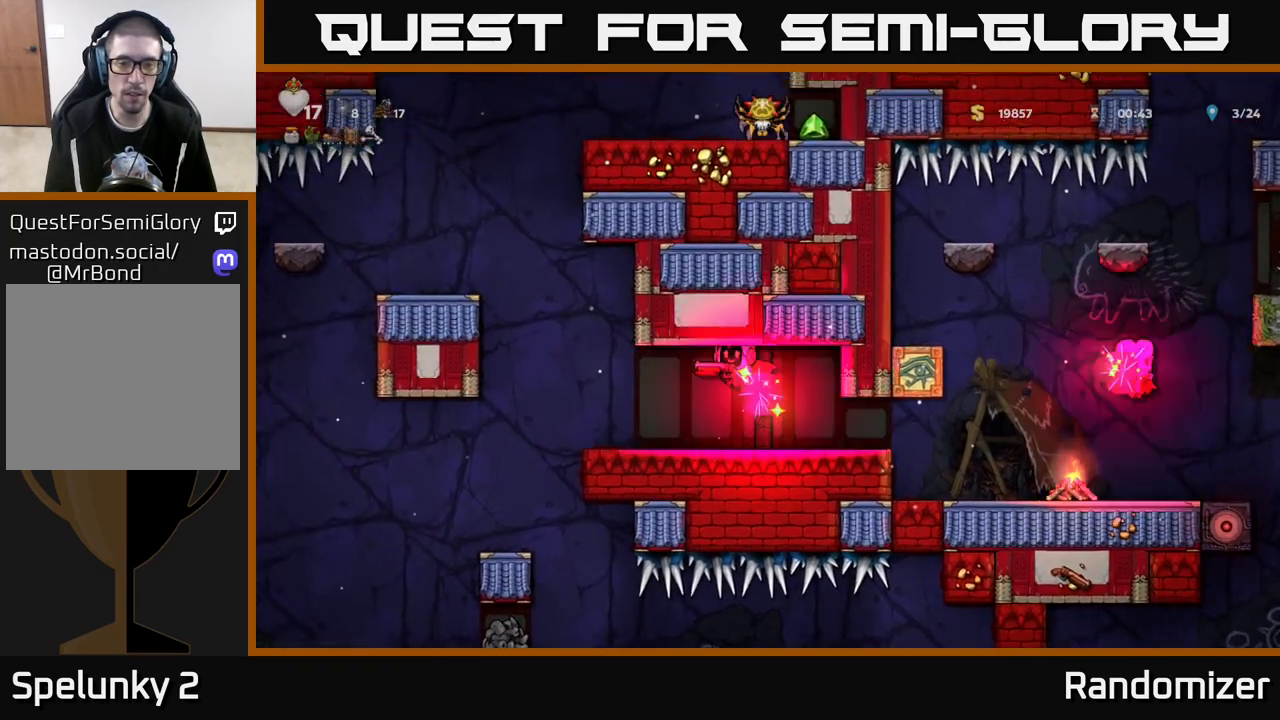
Gameplay with a controller (Xbox layout); each line is a JSON object with the inputs held at the frame after it. "events" lists button and stick changes between this image and that frame as [ms after this image, input, new state], when the widget could be followed in between.
{"buttons": [], "left_stick": "right", "right_stick": "center", "events": [[17, "left_stick", "center"], [200, "left_stick", "left"], [367, "left_stick", "center"], [417, "left_stick", "right"]]}
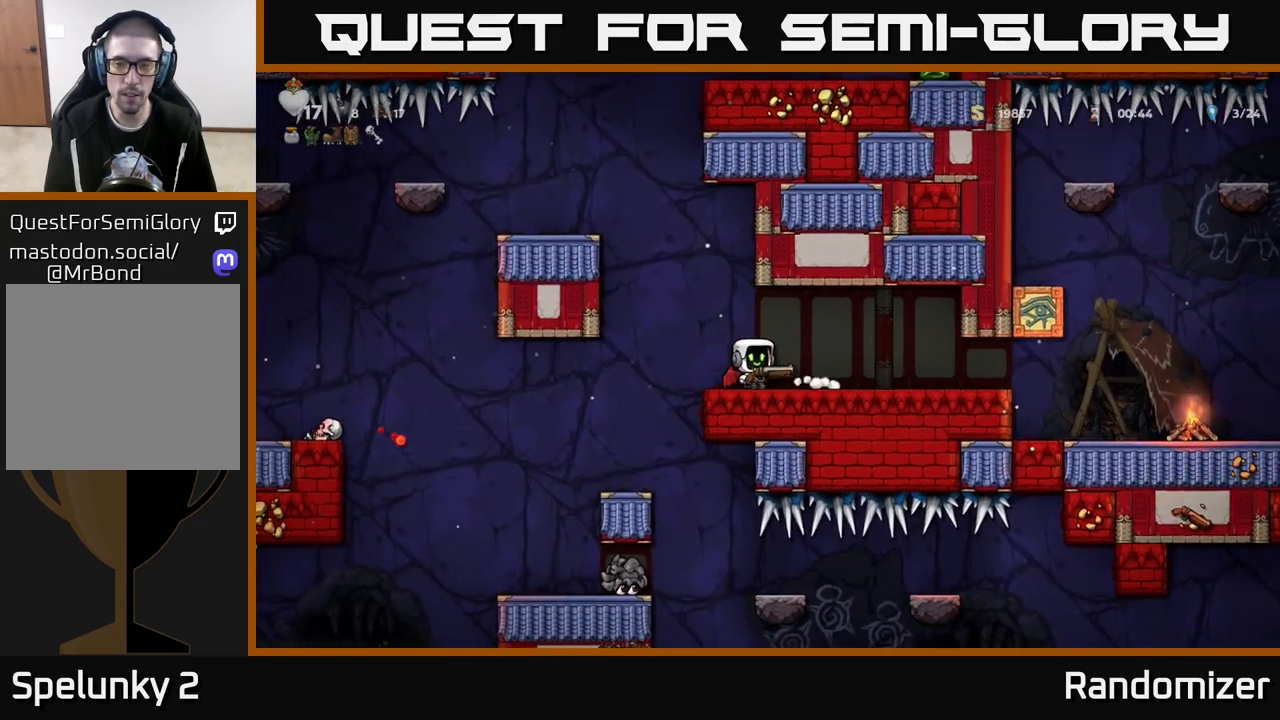
{"buttons": [], "left_stick": "right", "right_stick": "center", "events": [[150, "X", "down"], [250, "X", "up"], [333, "left_stick", "center"], [383, "left_stick", "right"]]}
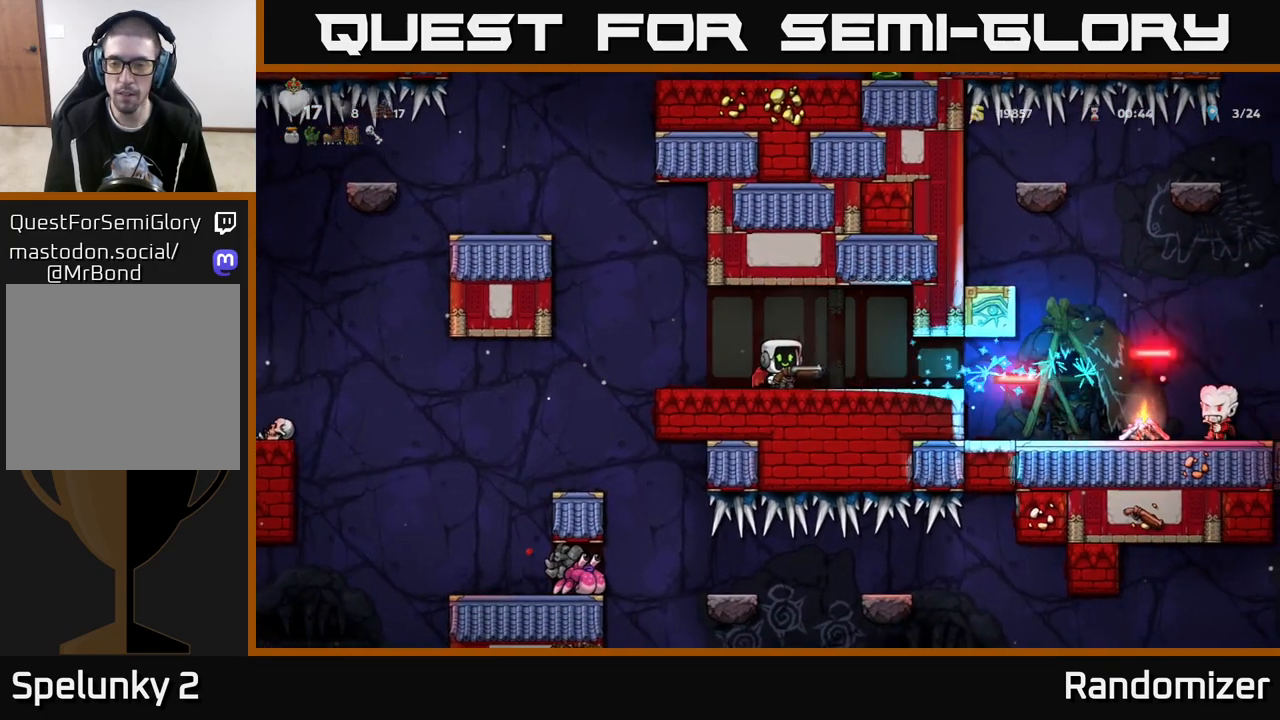
{"buttons": [], "left_stick": "right", "right_stick": "center", "events": [[50, "left_stick", "center"], [167, "left_stick", "left"], [367, "left_stick", "center"], [417, "left_stick", "right"]]}
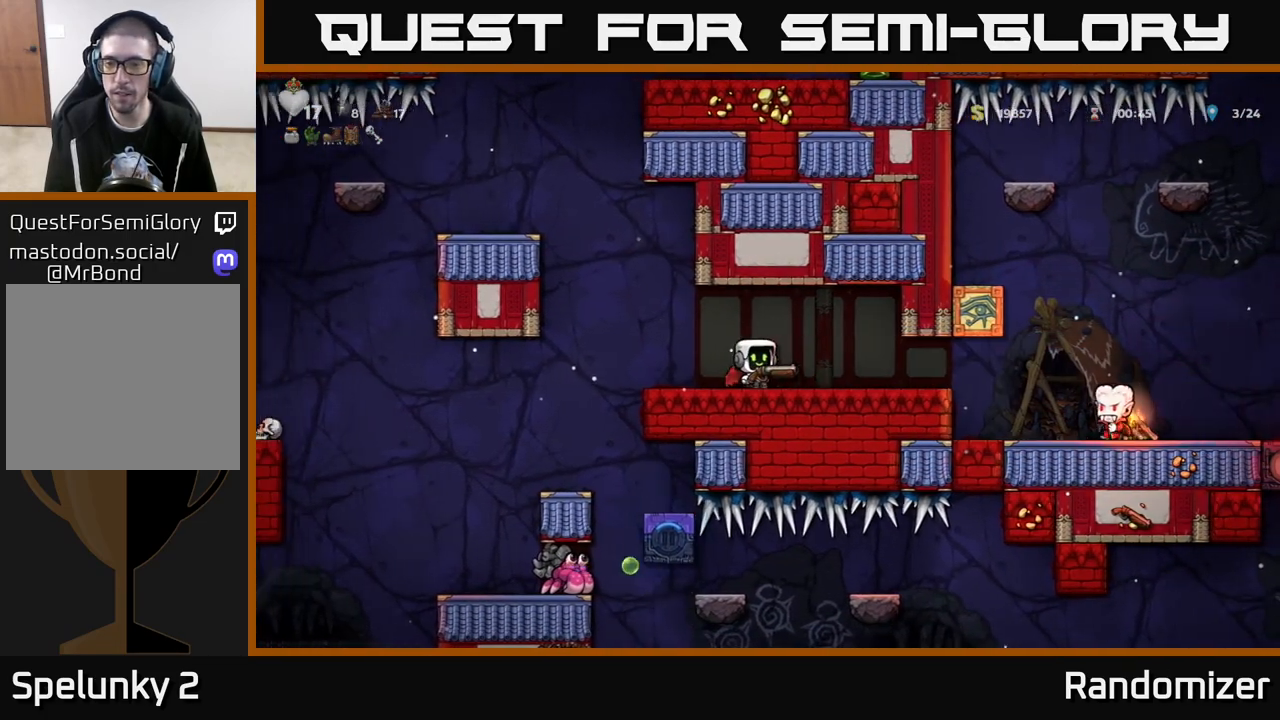
{"buttons": [], "left_stick": "left", "right_stick": "center", "events": [[300, "left_stick", "left"]]}
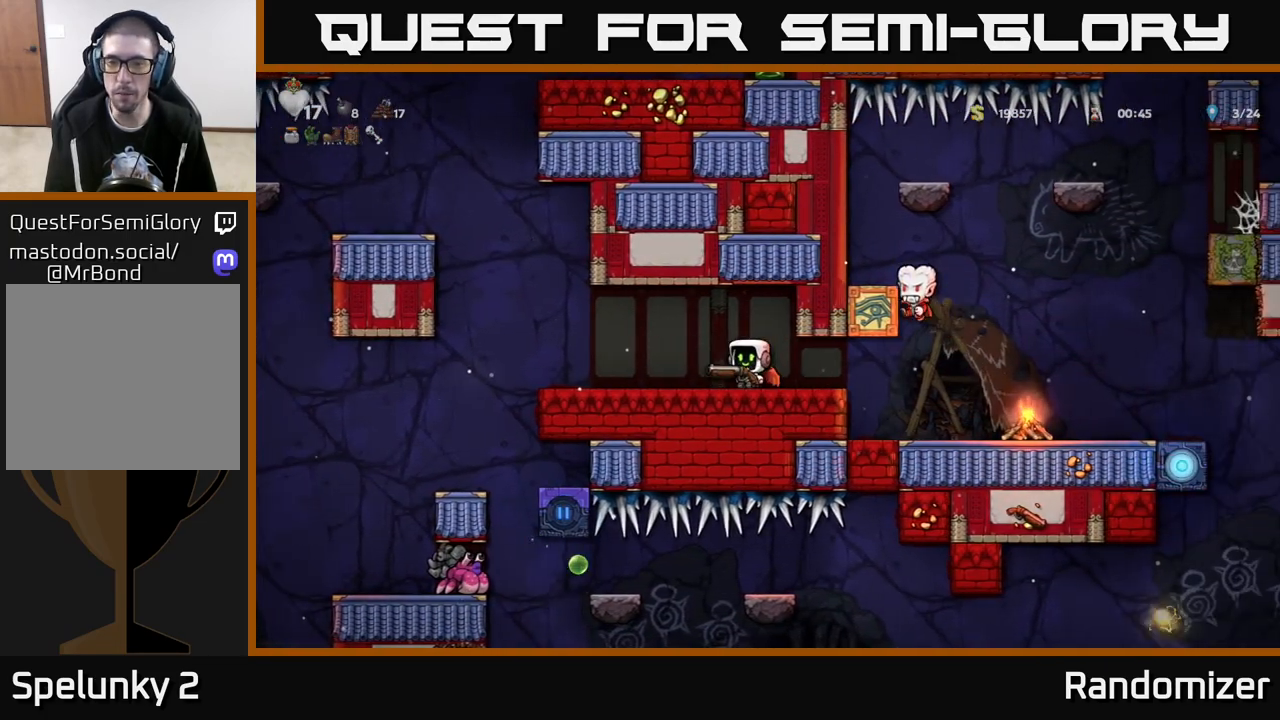
{"buttons": [], "left_stick": "right", "right_stick": "center", "events": [[217, "left_stick", "center"], [433, "left_stick", "right"]]}
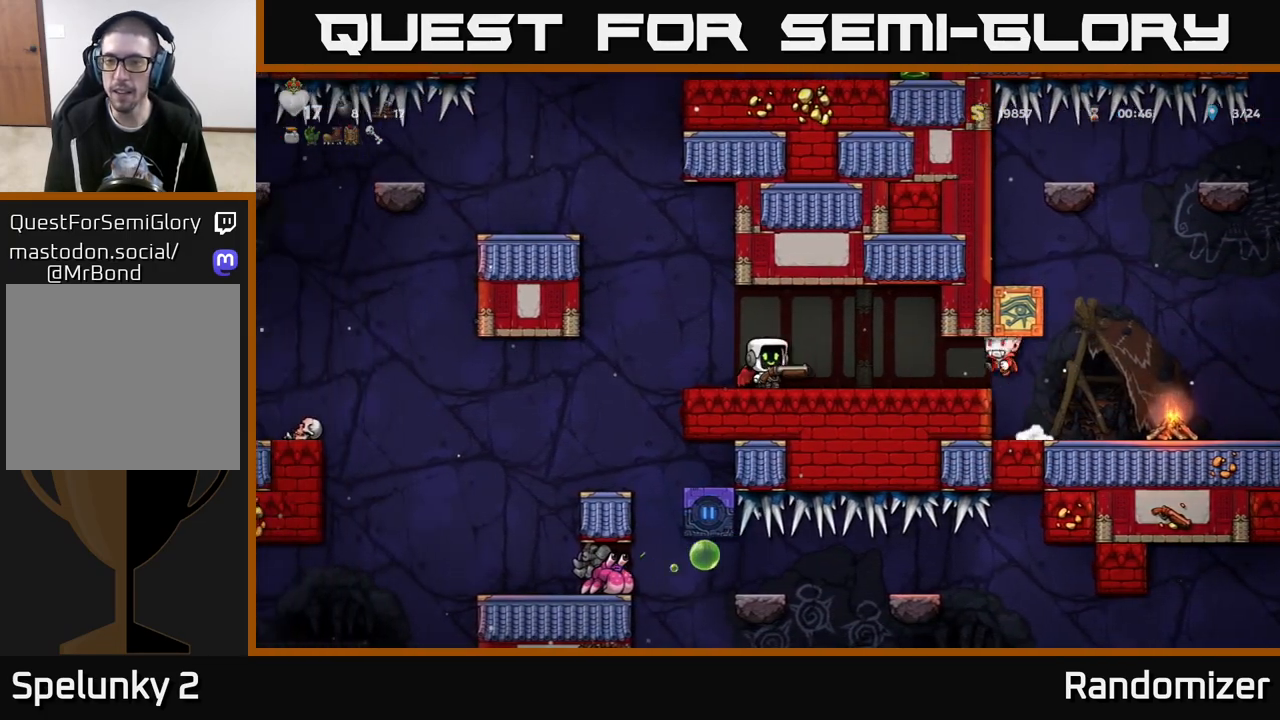
{"buttons": [], "left_stick": "left", "right_stick": "center", "events": [[83, "left_stick", "center"], [267, "left_stick", "left"]]}
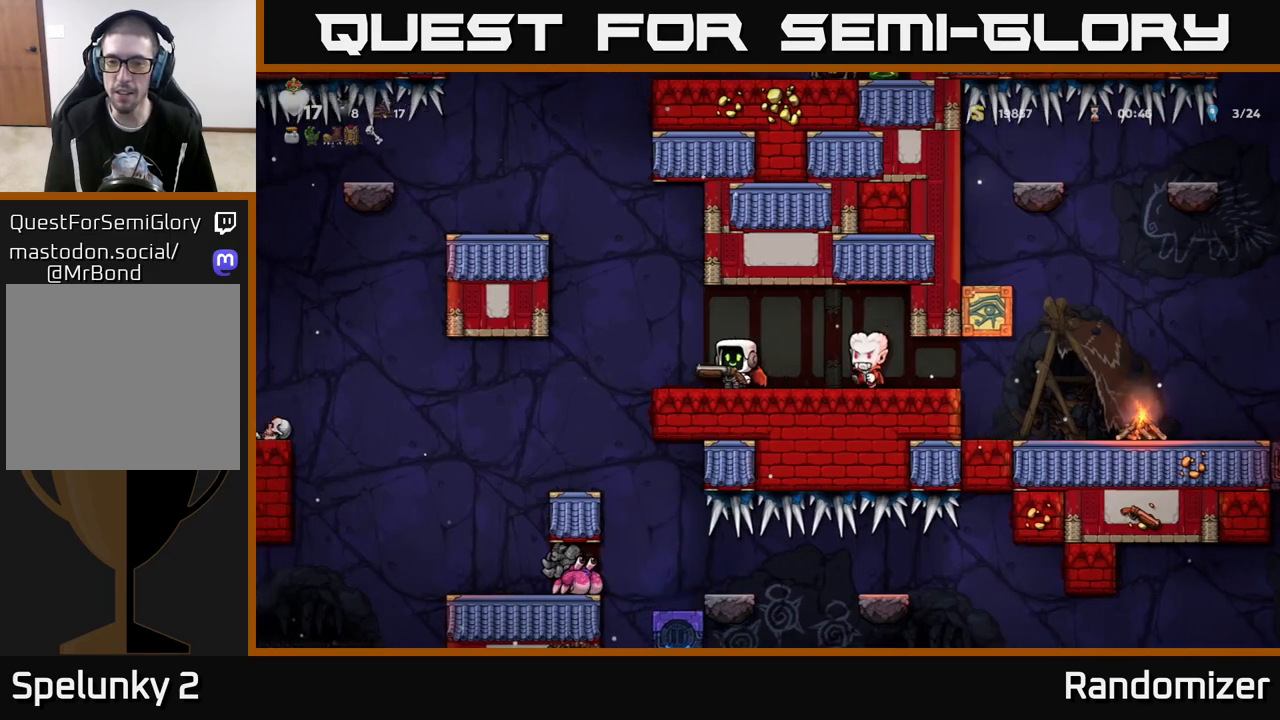
{"buttons": ["A"], "left_stick": "left", "right_stick": "center", "events": [[33, "left_stick", "right"], [133, "X", "down"], [183, "left_stick", "center"], [250, "X", "up"], [417, "left_stick", "left"], [483, "A", "down"]]}
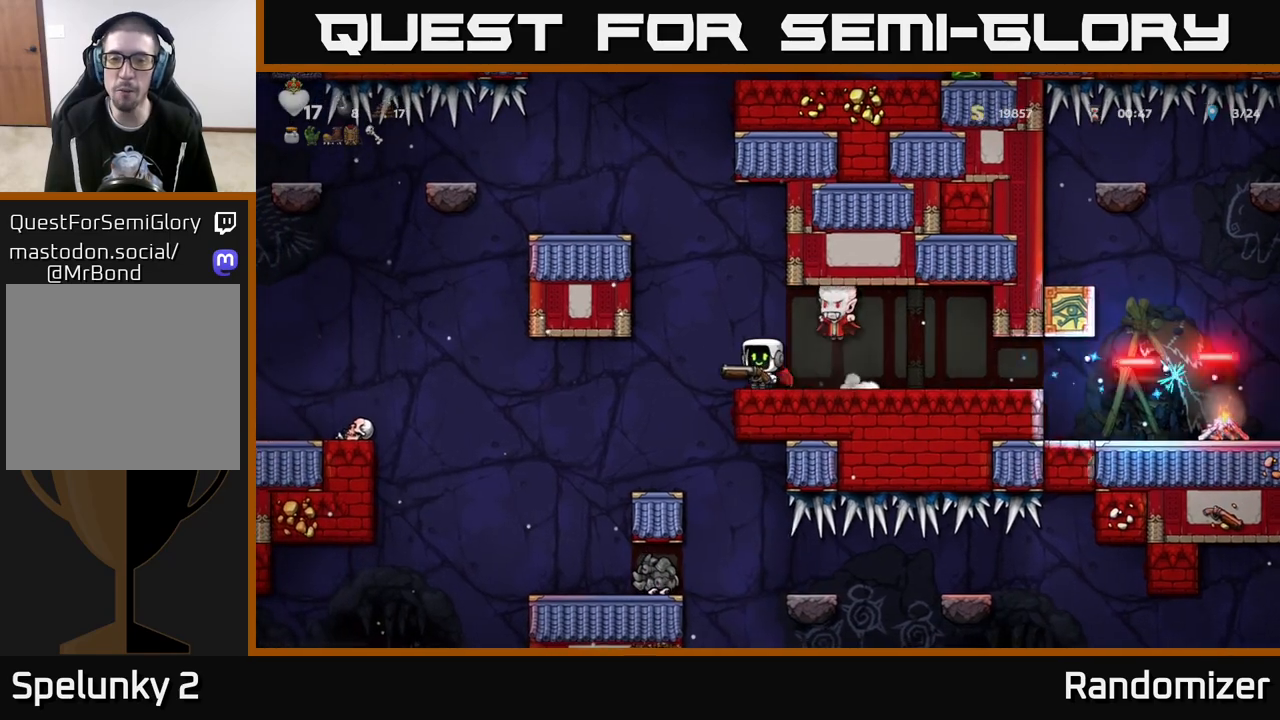
{"buttons": ["A"], "left_stick": "center", "right_stick": "center", "events": [[217, "left_stick", "center"], [233, "A", "up"], [317, "A", "down"]]}
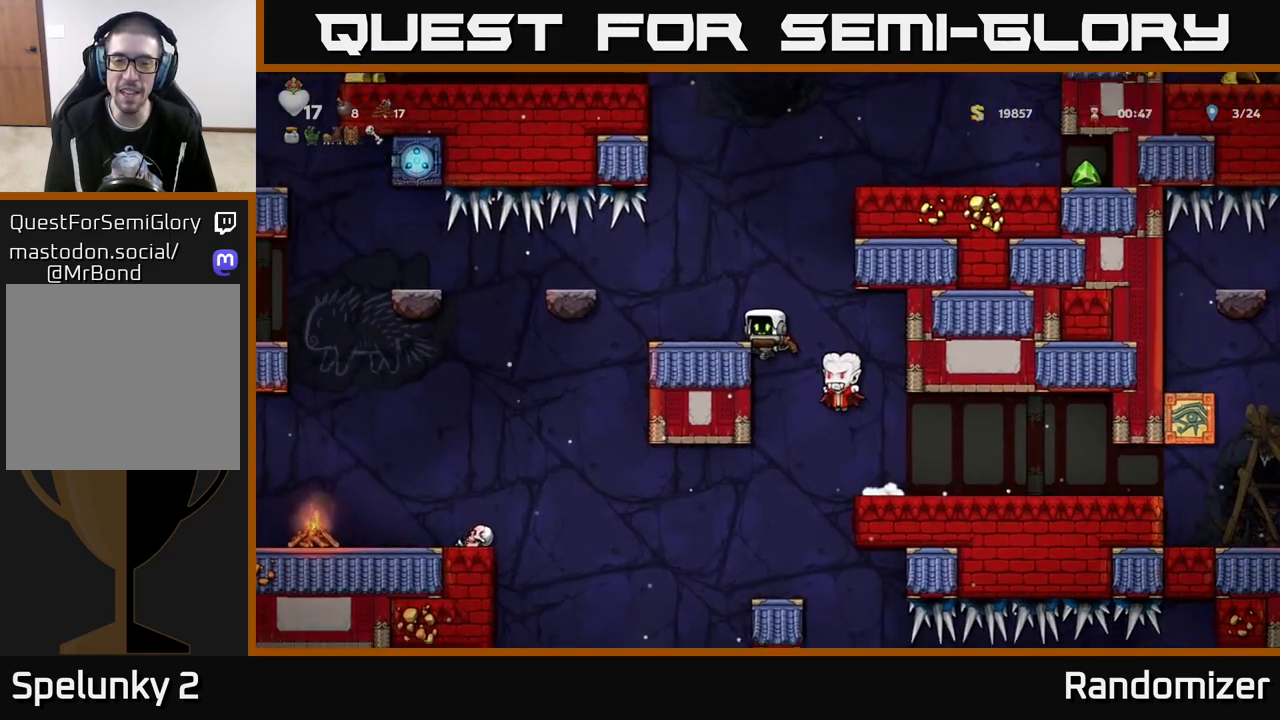
{"buttons": [], "left_stick": "right", "right_stick": "center", "events": [[117, "A", "up"], [500, "left_stick", "right"]]}
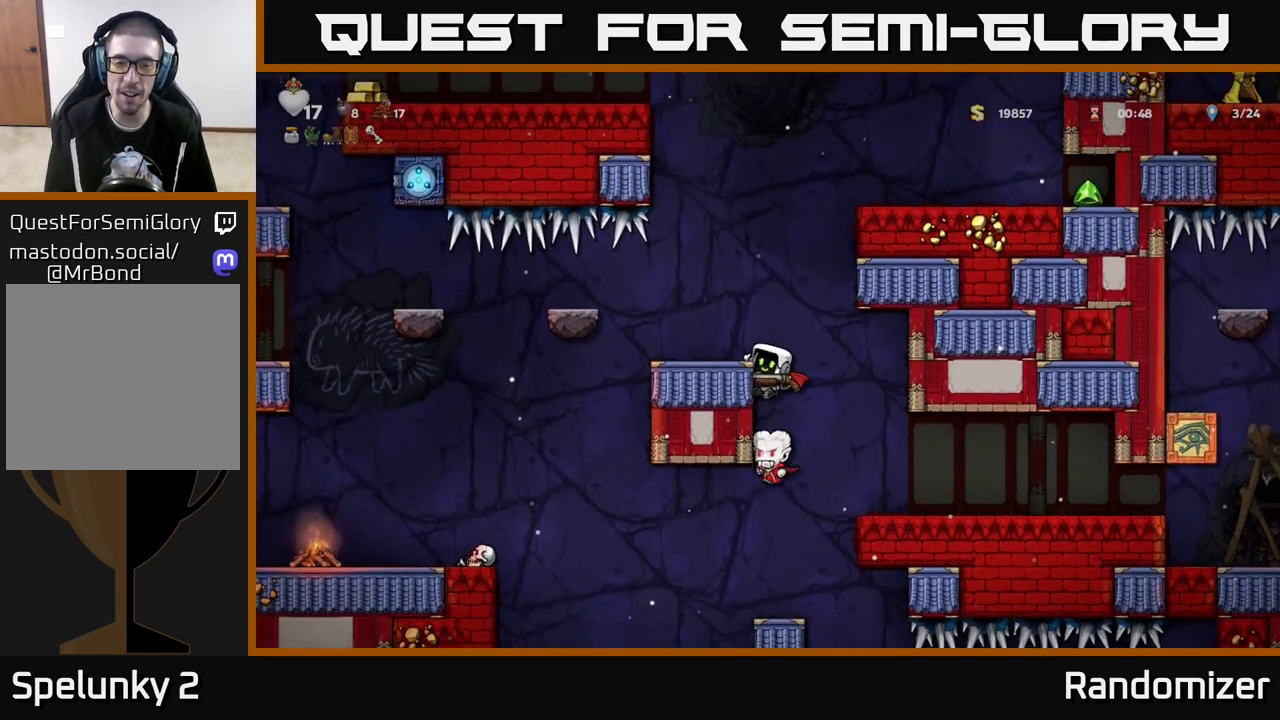
{"buttons": [], "left_stick": "down", "right_stick": "center", "events": [[200, "left_stick", "center"], [467, "left_stick", "down"]]}
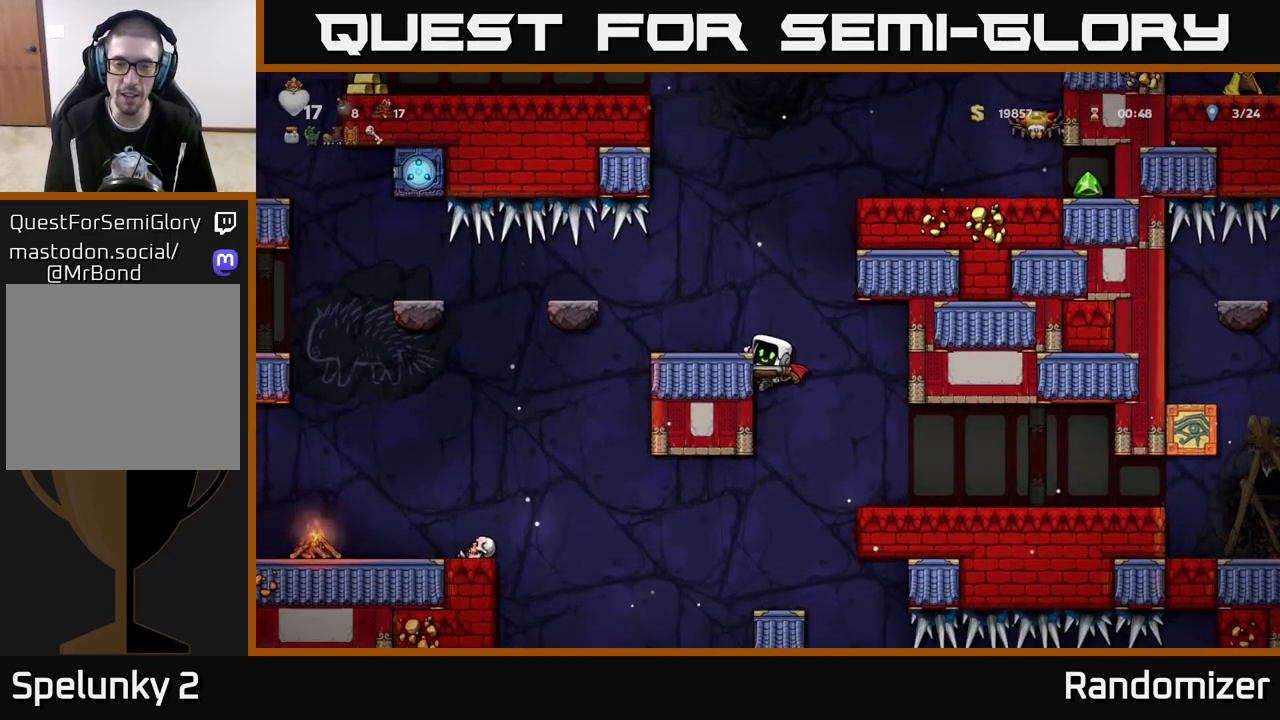
{"buttons": [], "left_stick": "right", "right_stick": "center", "events": [[50, "A", "down"], [133, "A", "up"], [167, "left_stick", "right"], [250, "A", "down"], [367, "A", "up"]]}
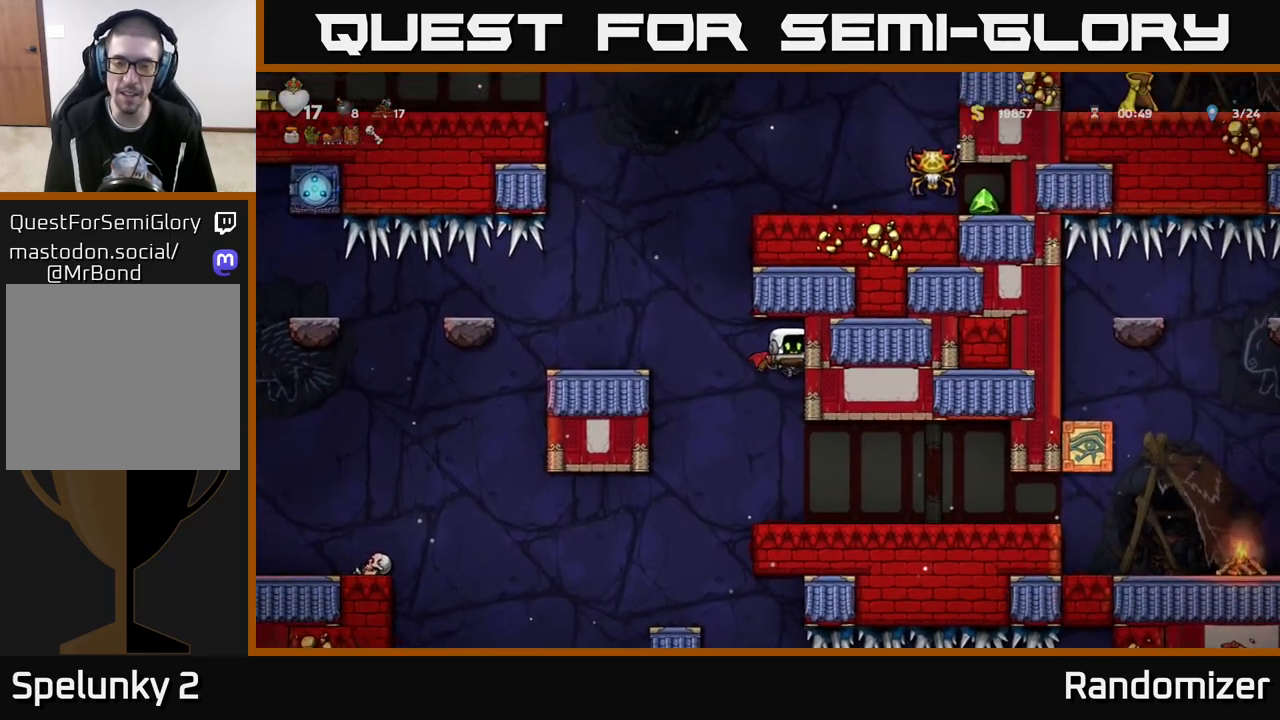
{"buttons": [], "left_stick": "center", "right_stick": "center", "events": [[67, "left_stick", "left"], [417, "left_stick", "center"]]}
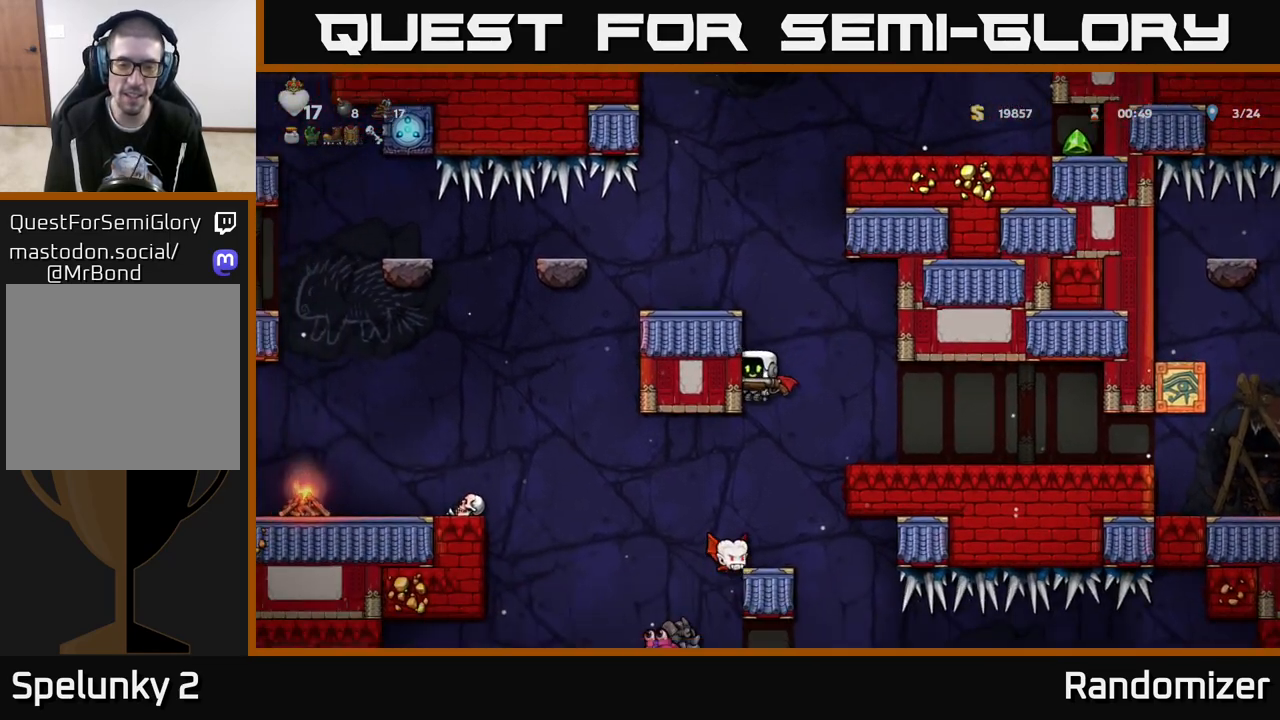
{"buttons": [], "left_stick": "center", "right_stick": "center", "events": []}
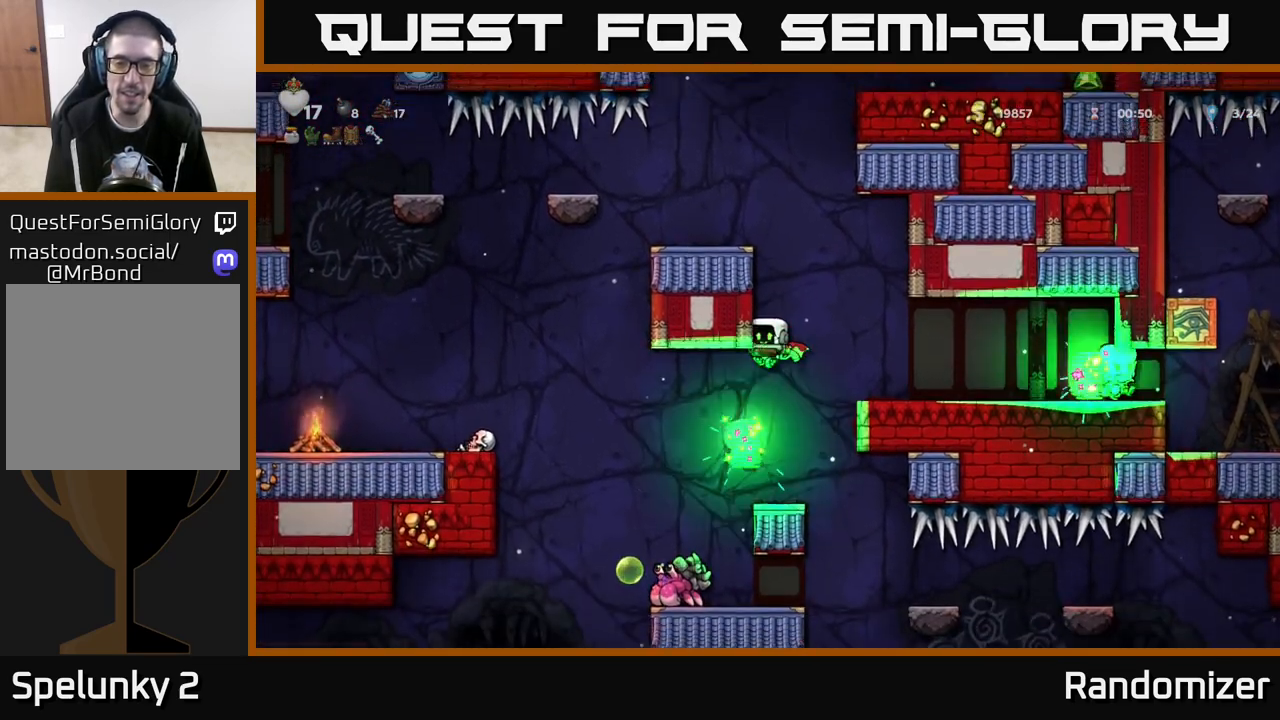
{"buttons": [], "left_stick": "right", "right_stick": "center", "events": [[267, "A", "down"], [283, "left_stick", "right"], [483, "A", "up"]]}
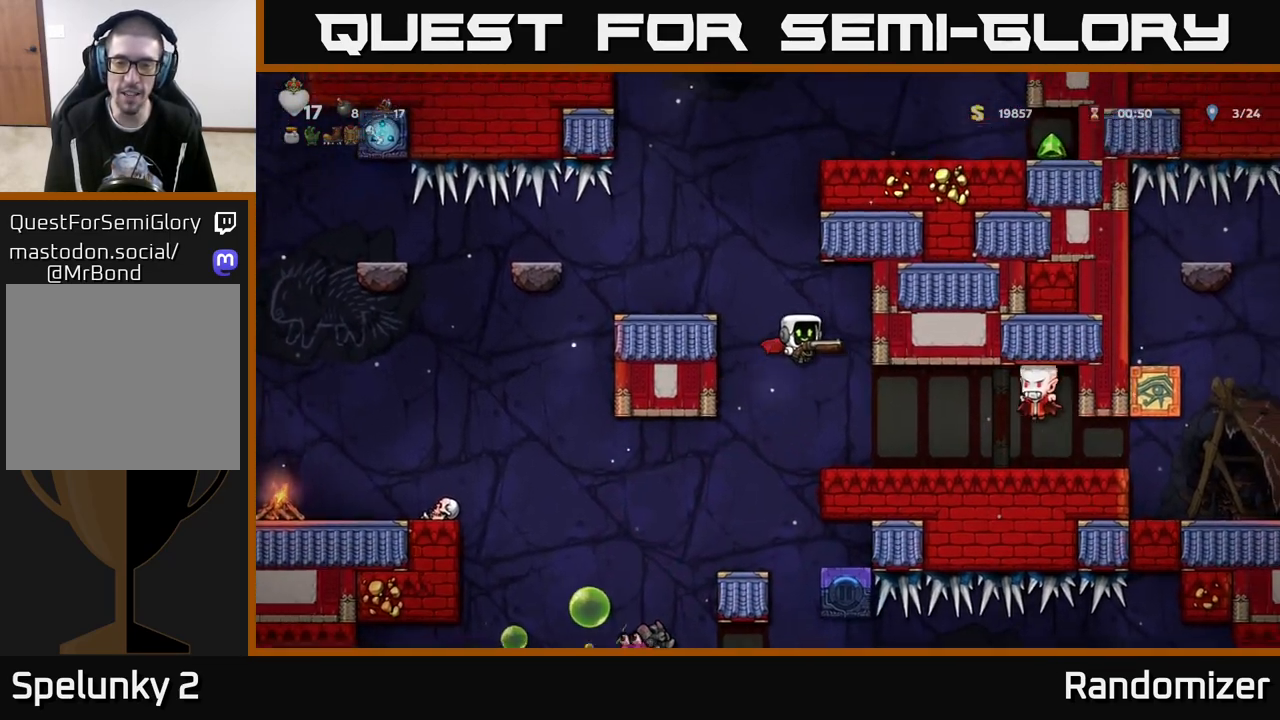
{"buttons": ["A"], "left_stick": "left", "right_stick": "center", "events": [[83, "left_stick", "center"], [383, "X", "down"], [450, "A", "down"], [483, "X", "up"], [483, "left_stick", "left"]]}
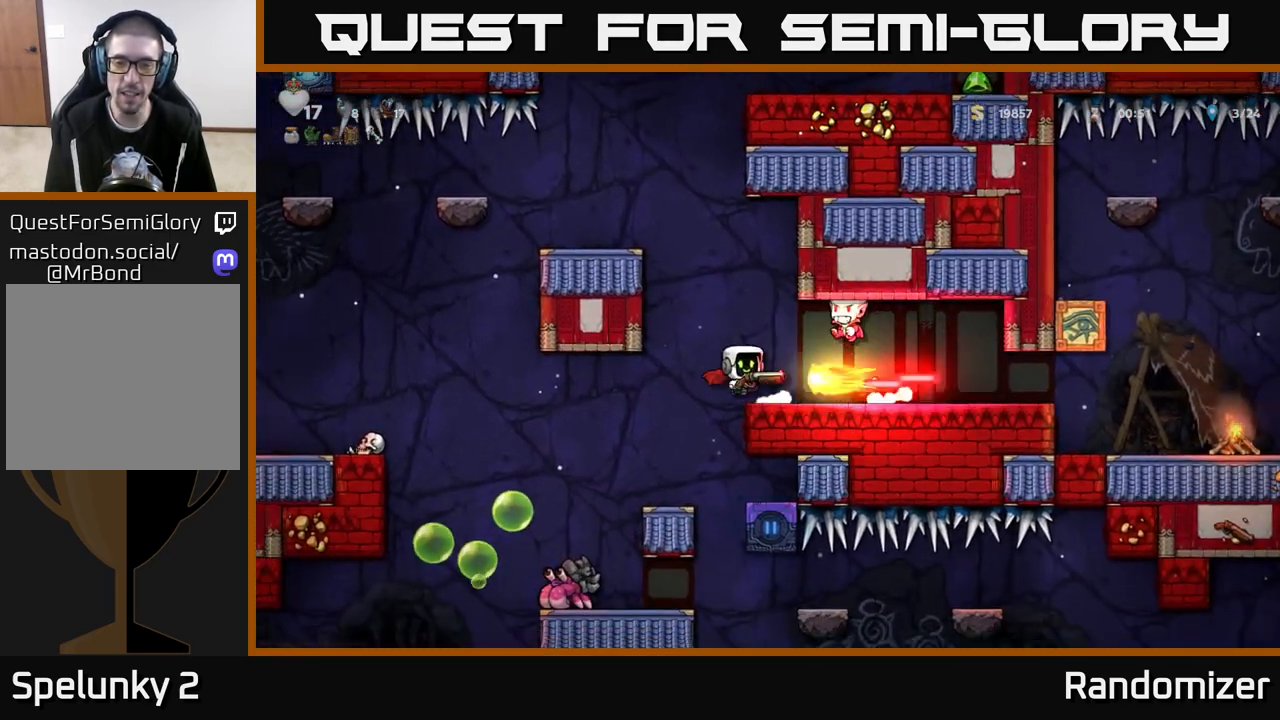
{"buttons": ["A"], "left_stick": "center", "right_stick": "center", "events": [[117, "A", "up"], [167, "A", "down"], [167, "left_stick", "center"]]}
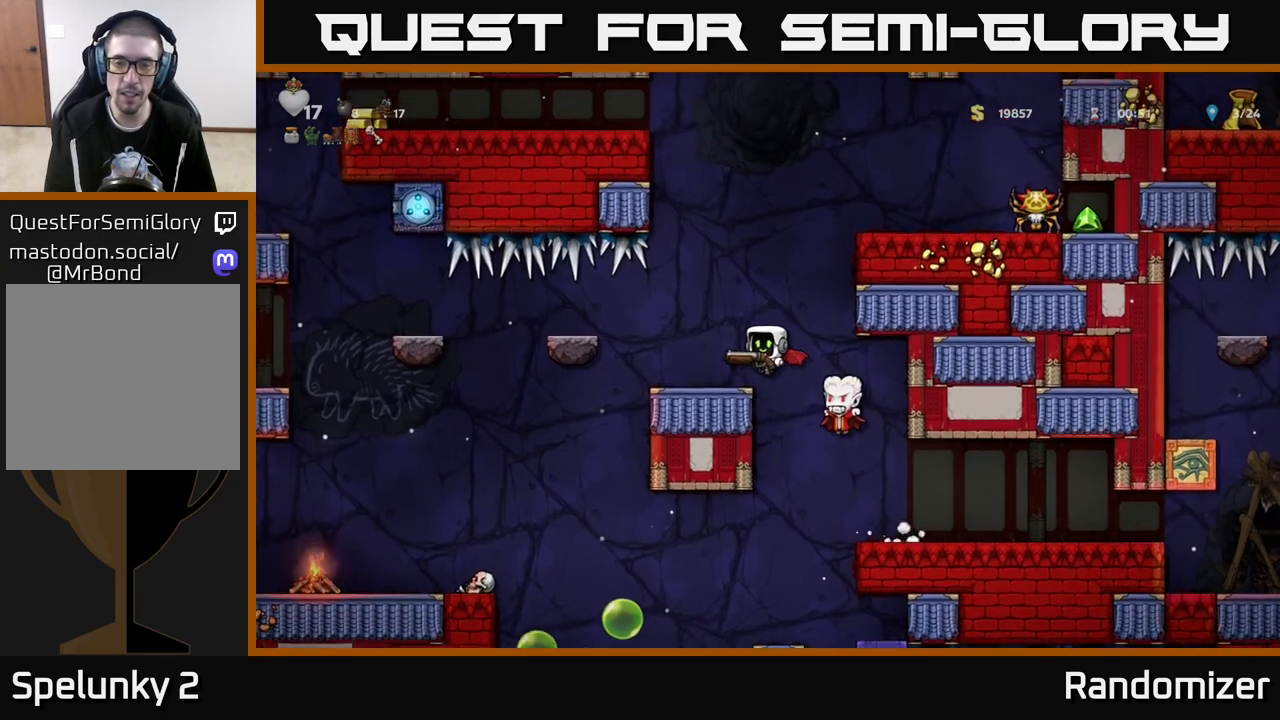
{"buttons": [], "left_stick": "center", "right_stick": "center", "events": [[17, "A", "up"], [283, "A", "down"], [450, "A", "up"]]}
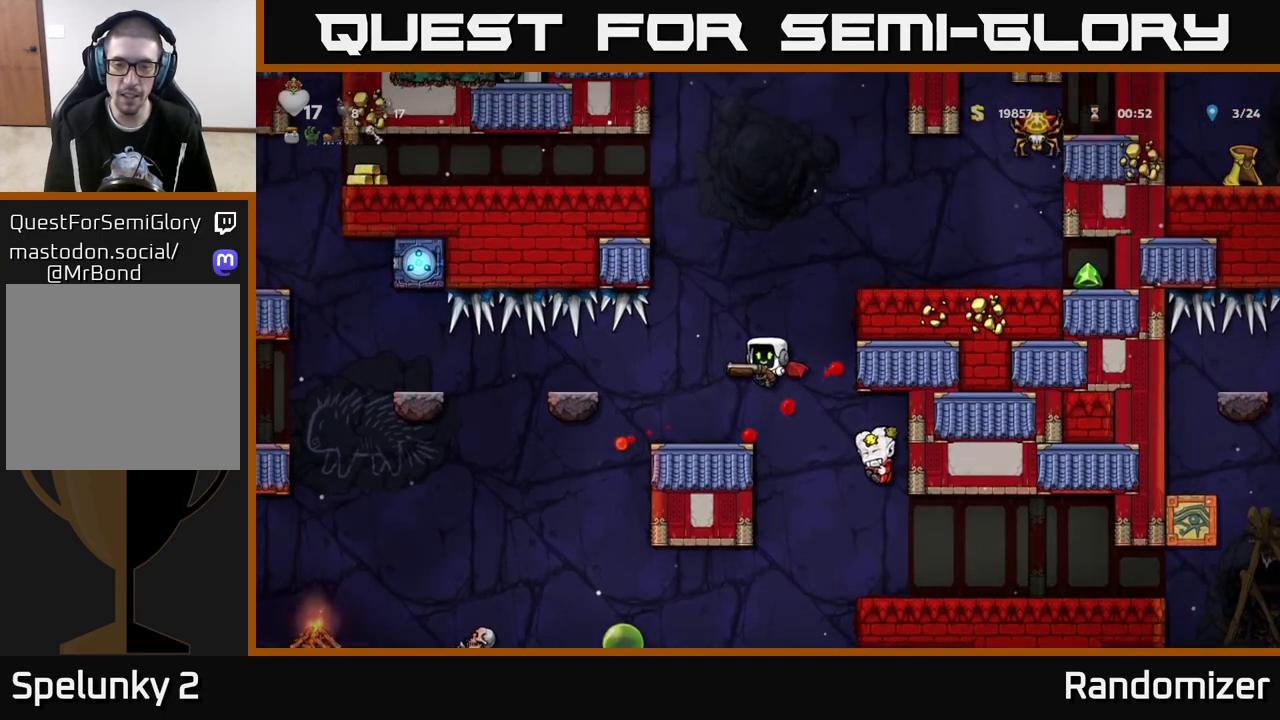
{"buttons": [], "left_stick": "center", "right_stick": "center", "events": [[150, "left_stick", "right"], [333, "A", "down"], [467, "left_stick", "center"], [500, "A", "up"]]}
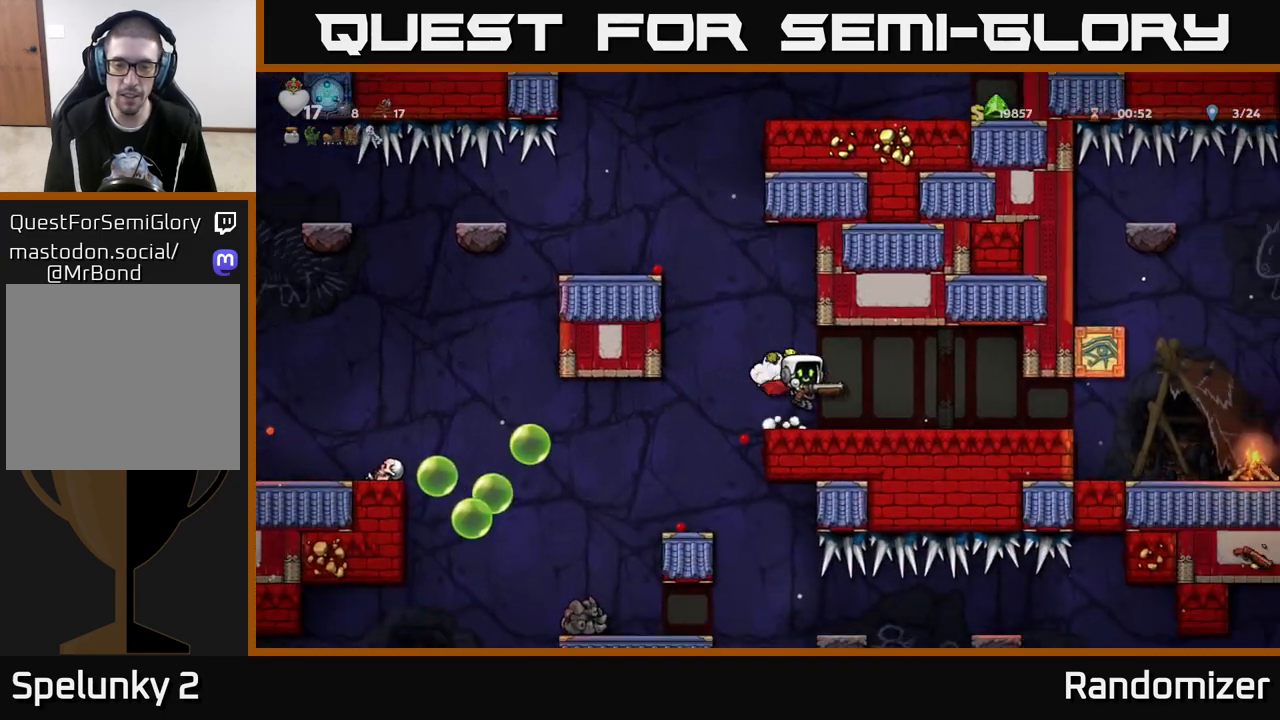
{"buttons": [], "left_stick": "center", "right_stick": "center", "events": [[117, "left_stick", "right"], [283, "left_stick", "left"], [367, "X", "down"], [417, "left_stick", "center"], [433, "X", "up"]]}
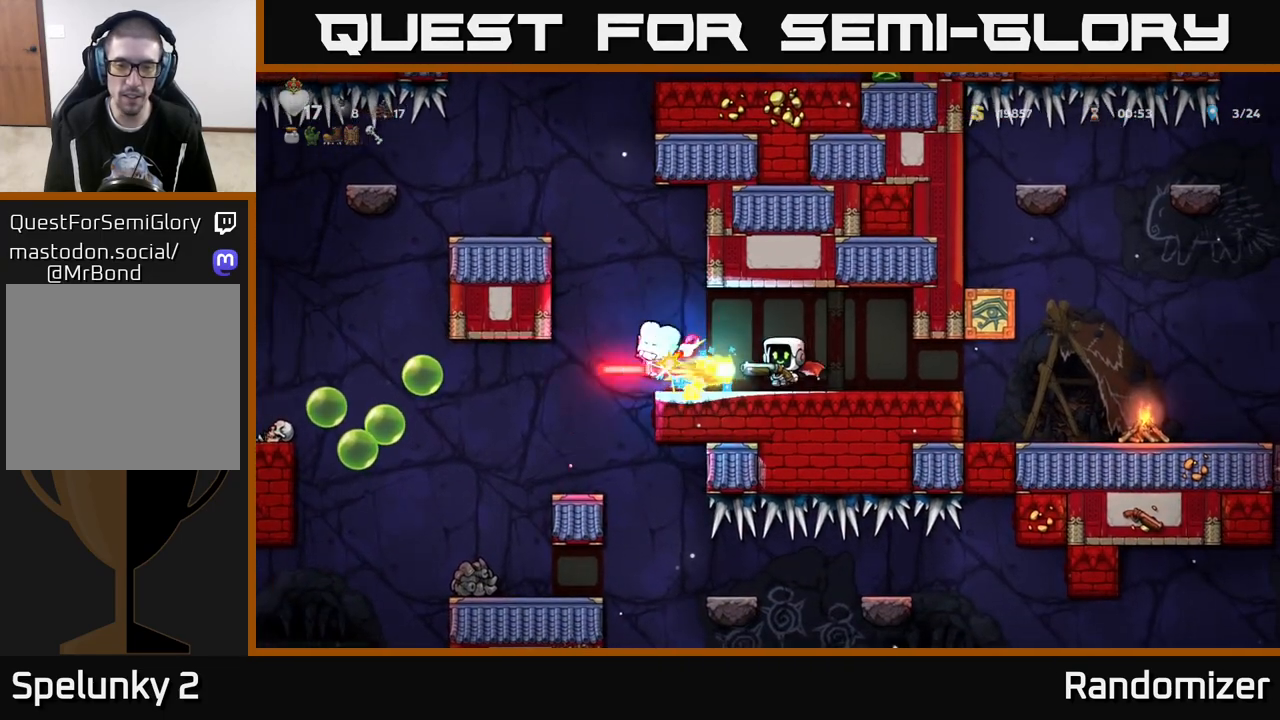
{"buttons": ["A"], "left_stick": "left", "right_stick": "center", "events": [[367, "left_stick", "left"], [467, "A", "down"]]}
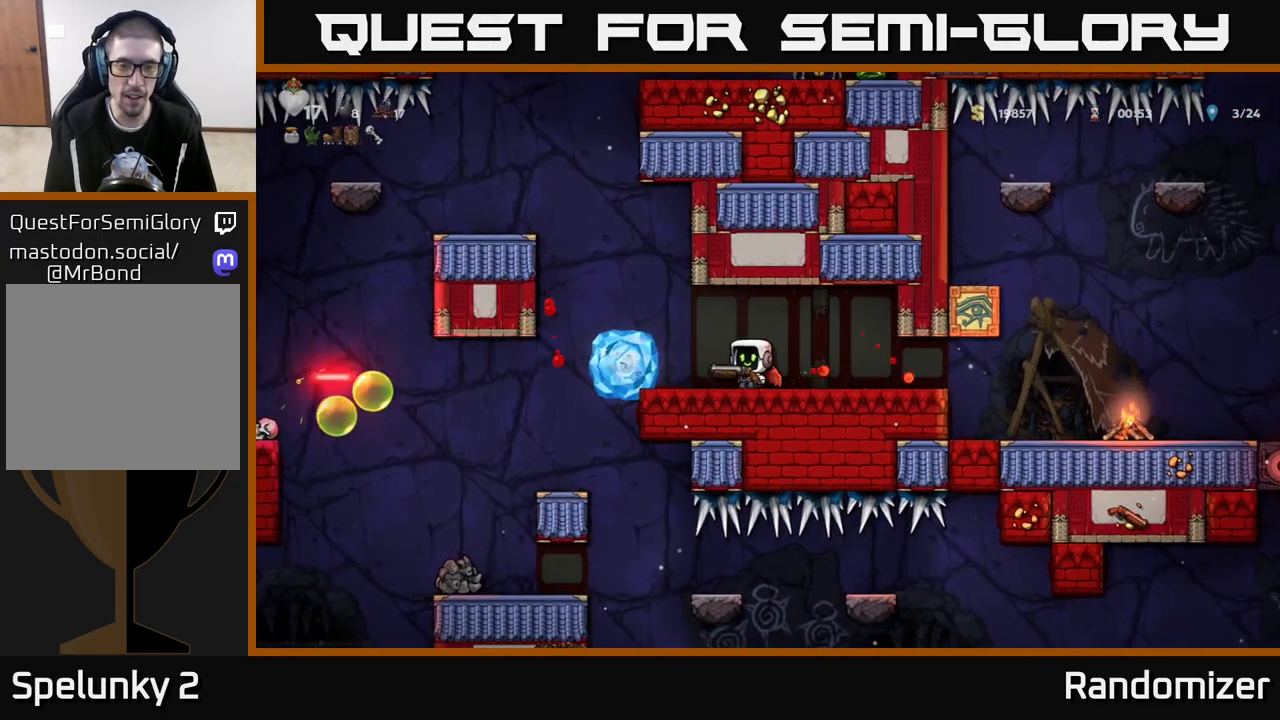
{"buttons": [], "left_stick": "center", "right_stick": "center", "events": [[50, "A", "up"], [217, "left_stick", "center"], [317, "left_stick", "right"], [483, "left_stick", "center"]]}
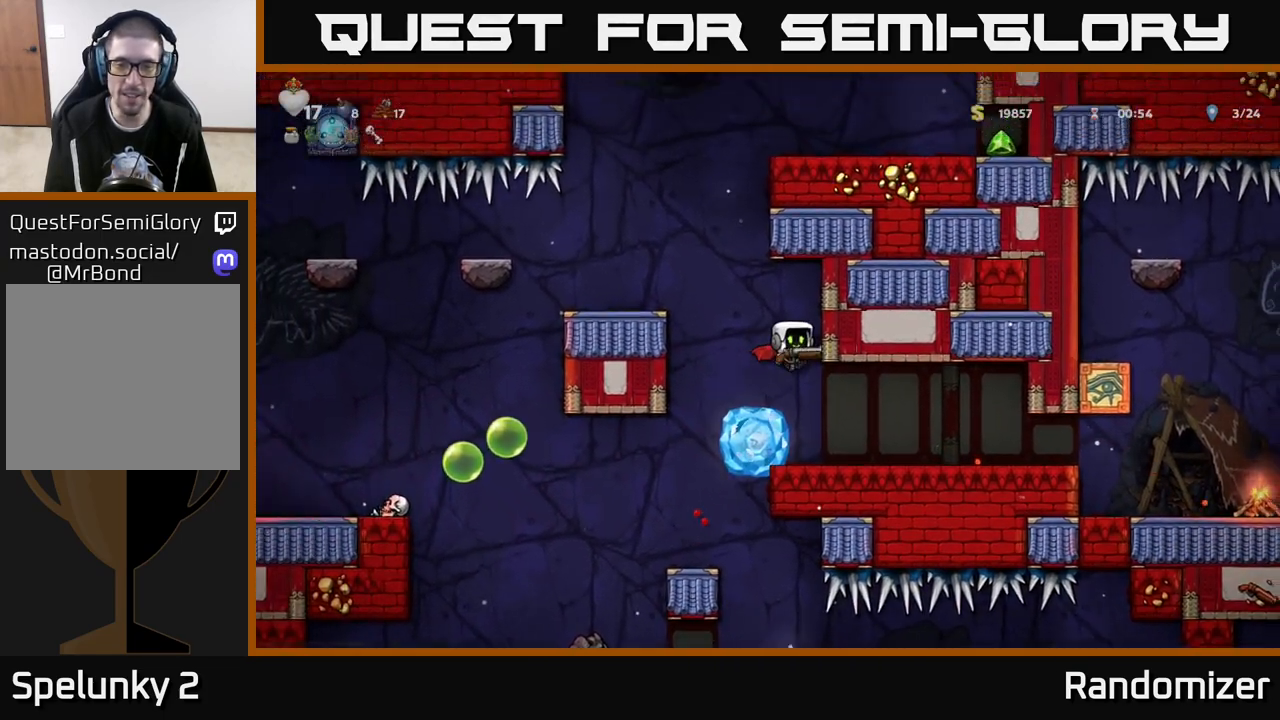
{"buttons": [], "left_stick": "center", "right_stick": "center", "events": [[200, "left_stick", "left"], [317, "left_stick", "center"]]}
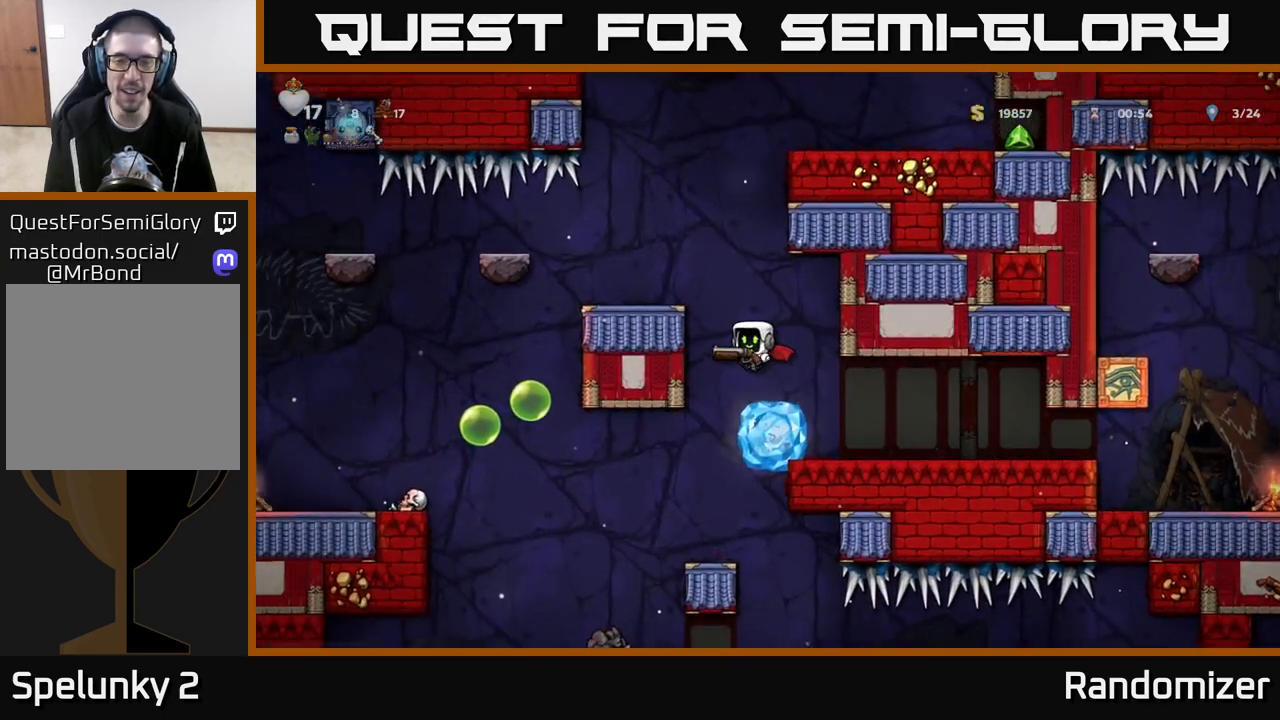
{"buttons": [], "left_stick": "center", "right_stick": "center", "events": [[183, "left_stick", "right"], [267, "left_stick", "center"]]}
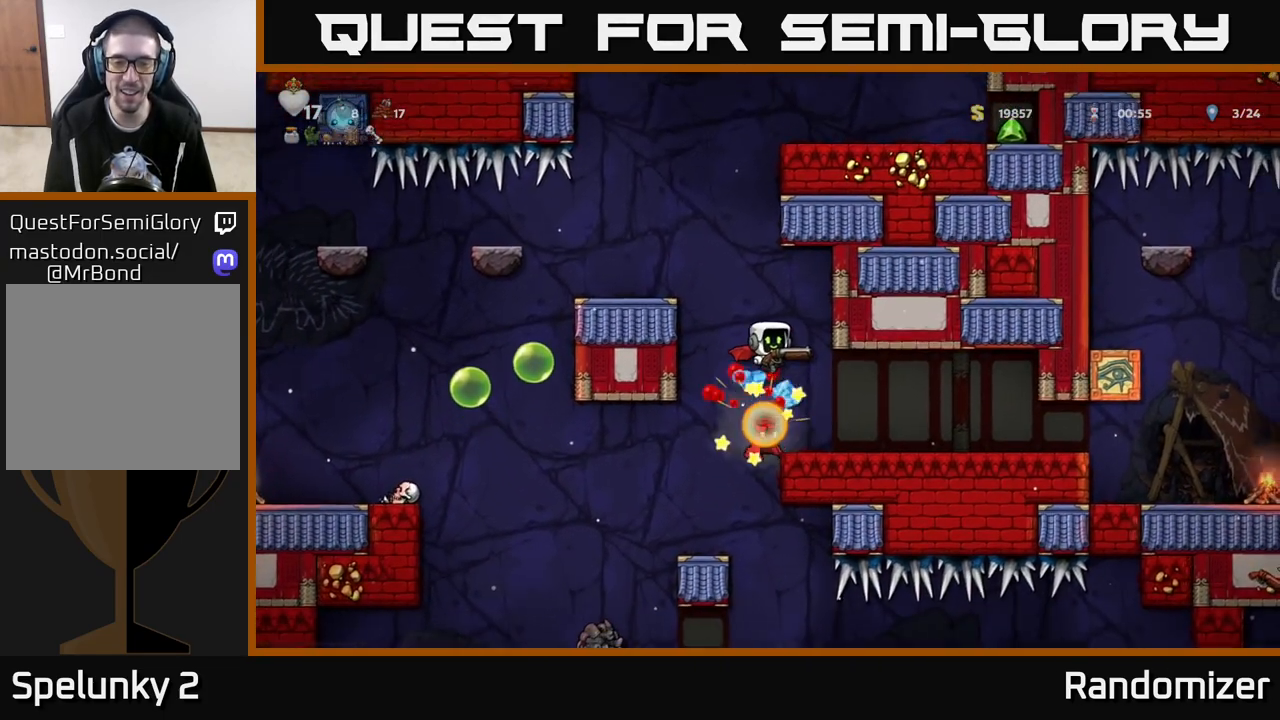
{"buttons": [], "left_stick": "right", "right_stick": "center", "events": [[333, "left_stick", "right"]]}
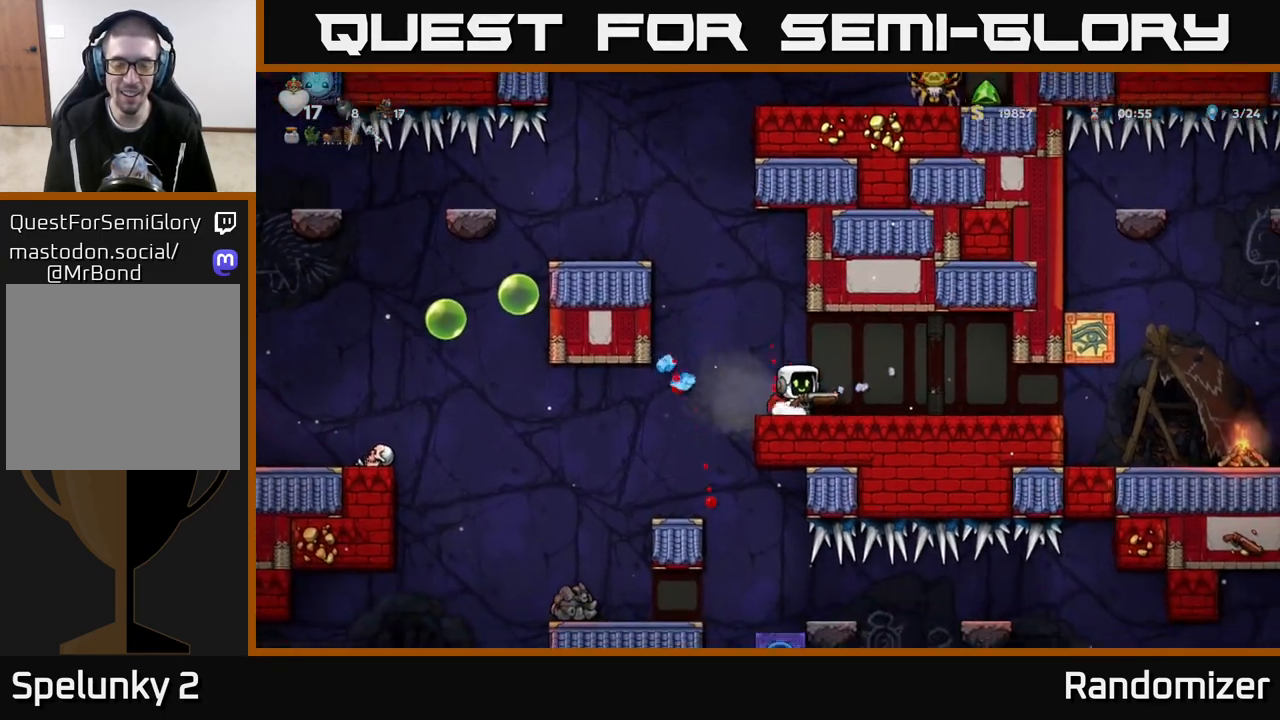
{"buttons": [], "left_stick": "left", "right_stick": "center", "events": [[117, "left_stick", "left"]]}
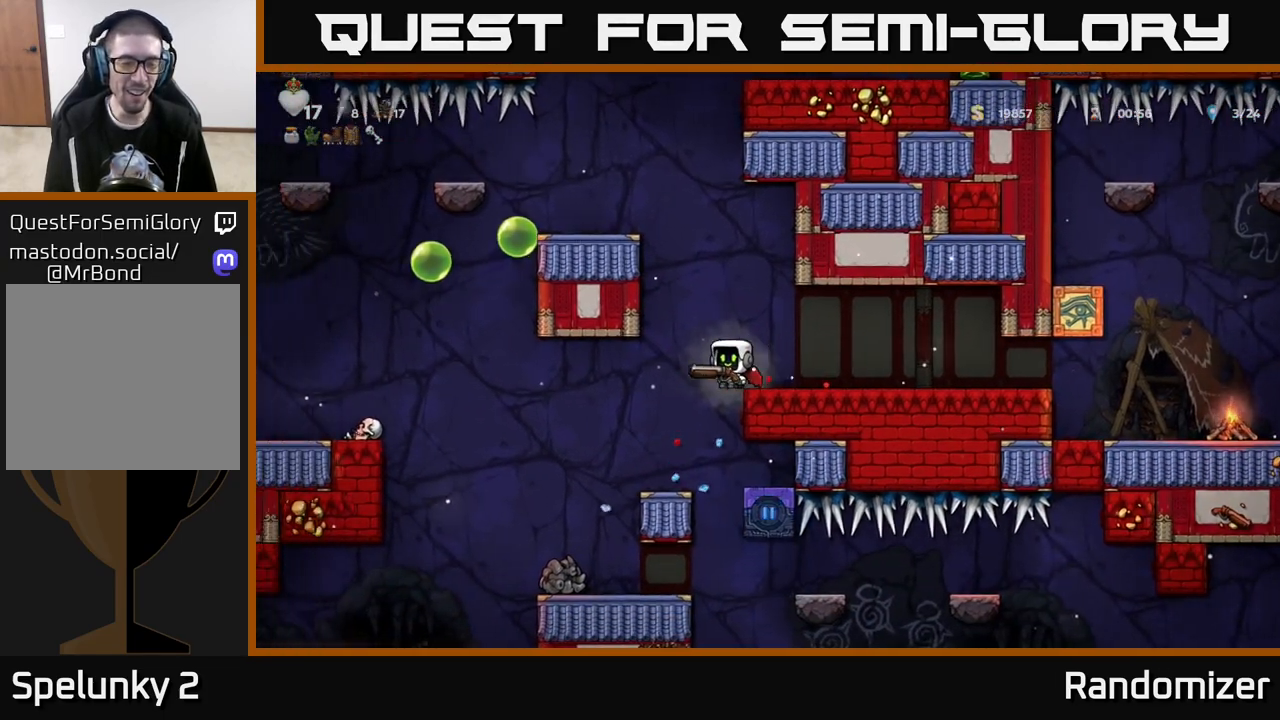
{"buttons": [], "left_stick": "center", "right_stick": "center", "events": [[17, "left_stick", "center"]]}
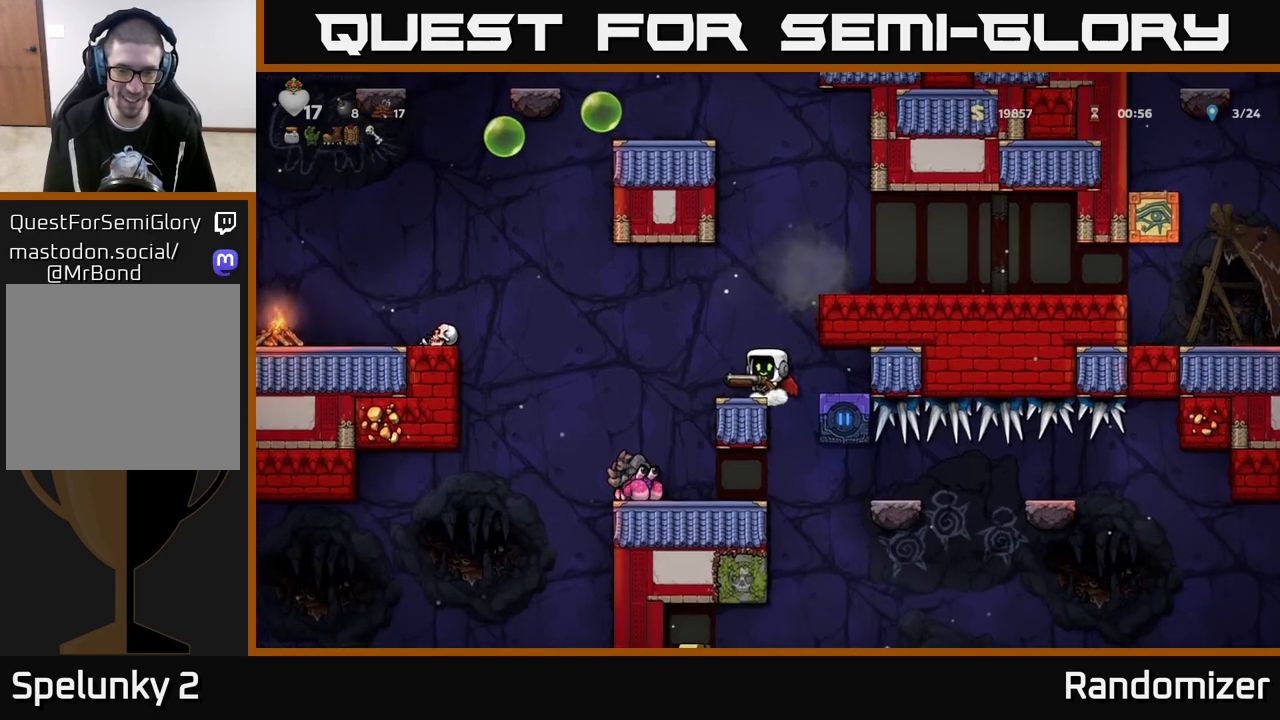
{"buttons": ["A"], "left_stick": "left", "right_stick": "center", "events": [[450, "left_stick", "left"], [483, "A", "down"]]}
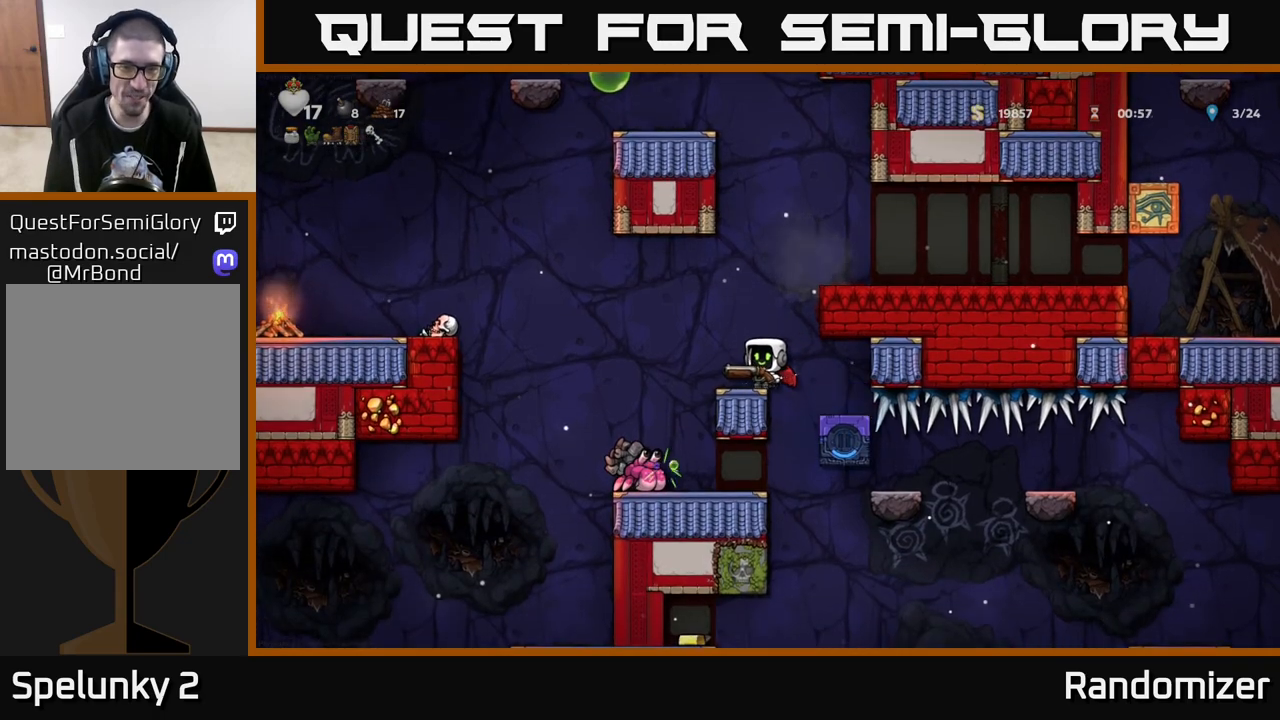
{"buttons": [], "left_stick": "left", "right_stick": "center", "events": [[33, "A", "up"], [217, "left_stick", "center"], [433, "left_stick", "left"]]}
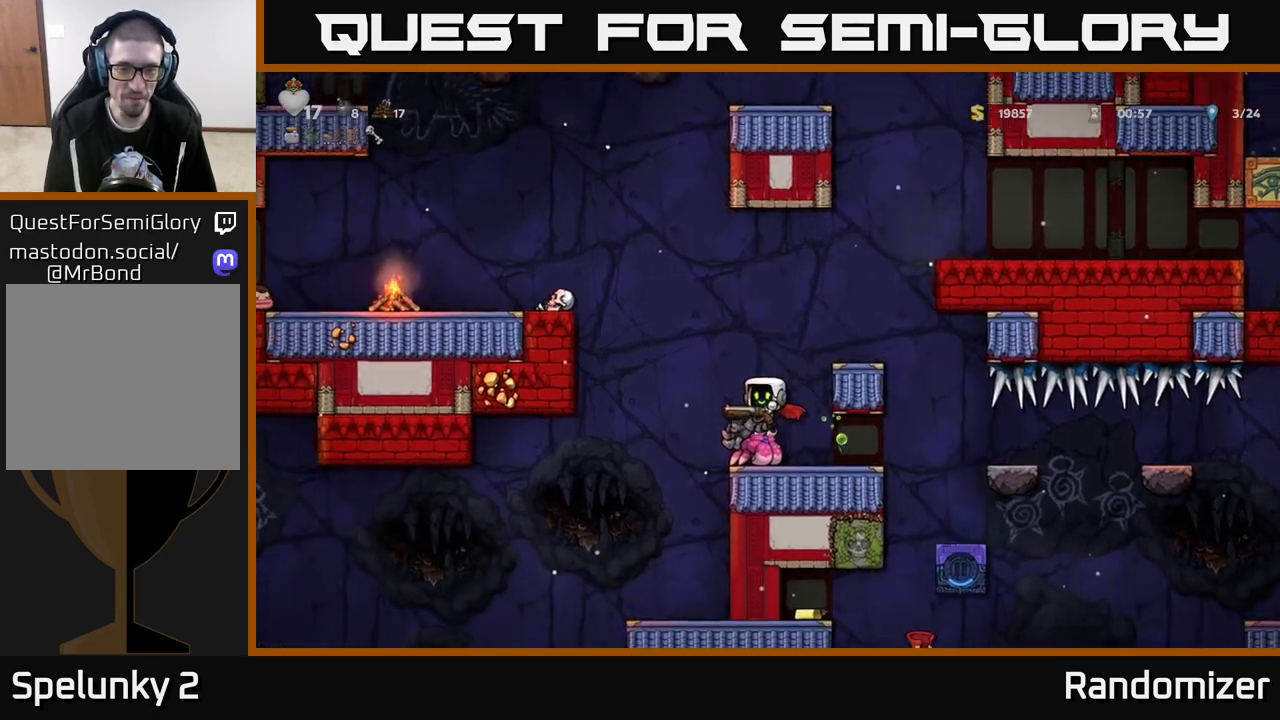
{"buttons": ["A"], "left_stick": "center", "right_stick": "center", "events": [[50, "left_stick", "center"], [333, "A", "down"]]}
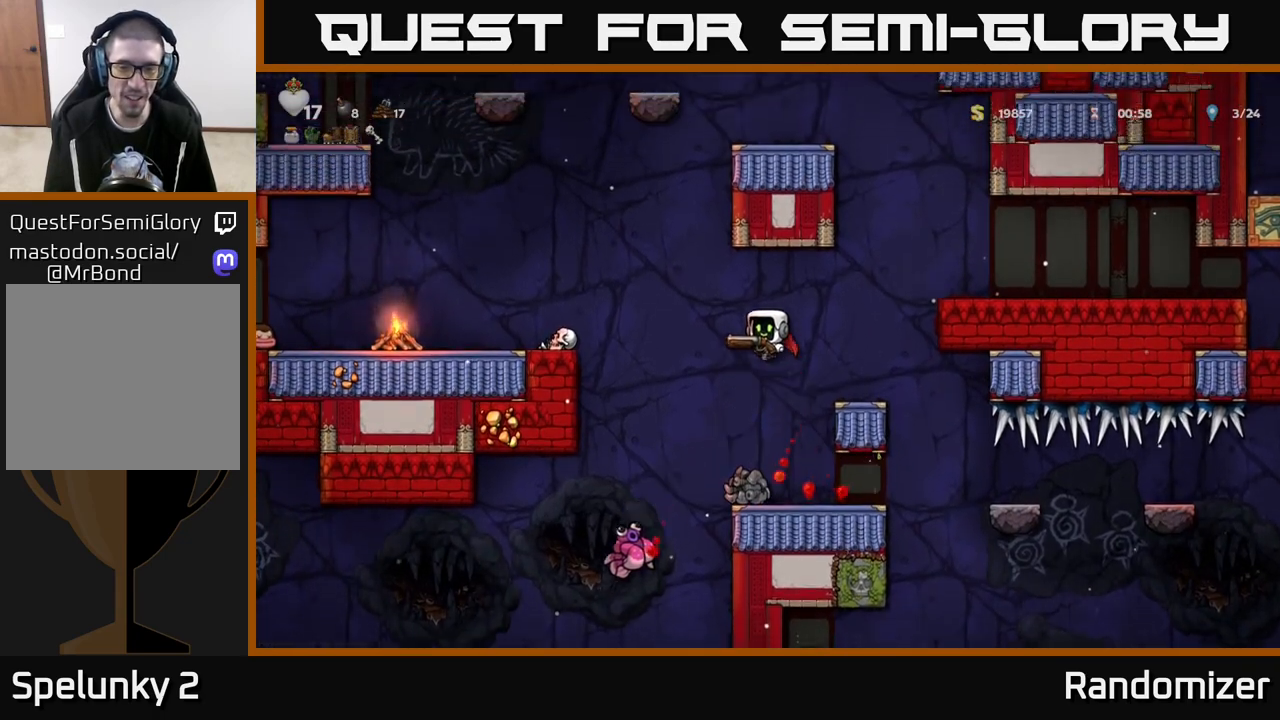
{"buttons": [], "left_stick": "center", "right_stick": "center", "events": [[33, "A", "up"]]}
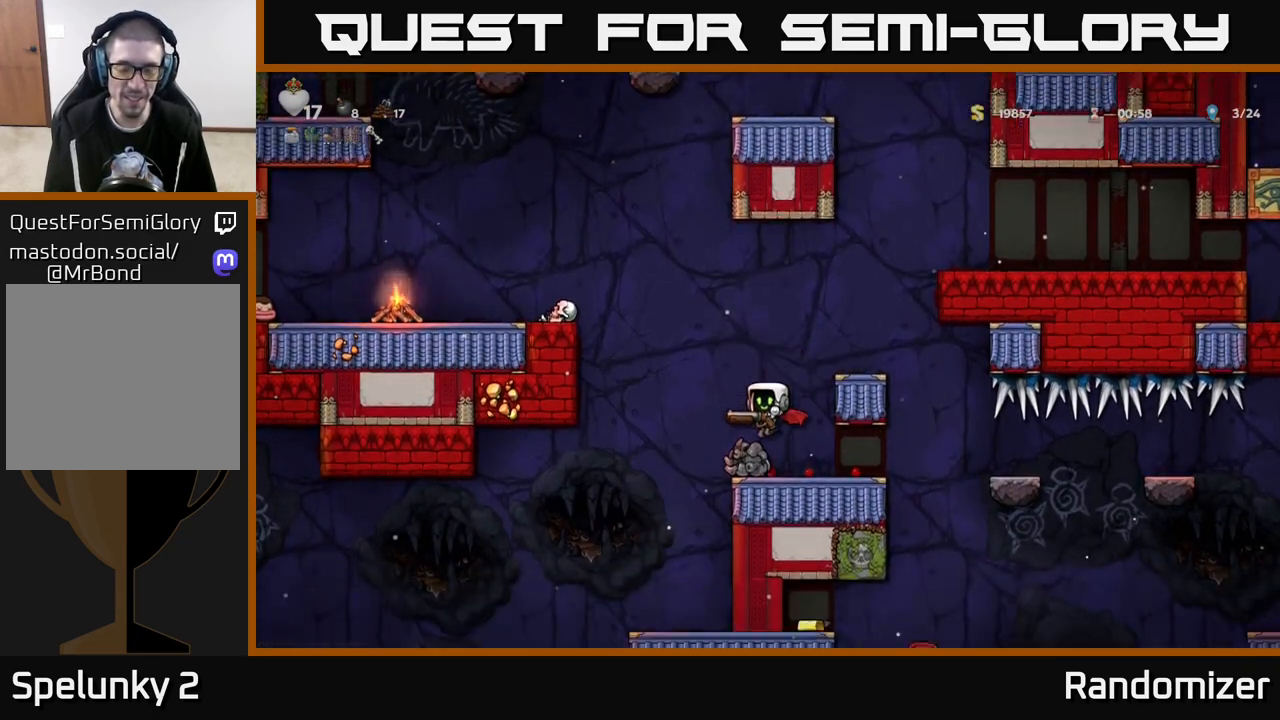
{"buttons": [], "left_stick": "left", "right_stick": "center", "events": [[33, "left_stick", "right"], [217, "left_stick", "left"], [267, "X", "down"], [333, "left_stick", "center"], [350, "X", "up"], [500, "left_stick", "left"]]}